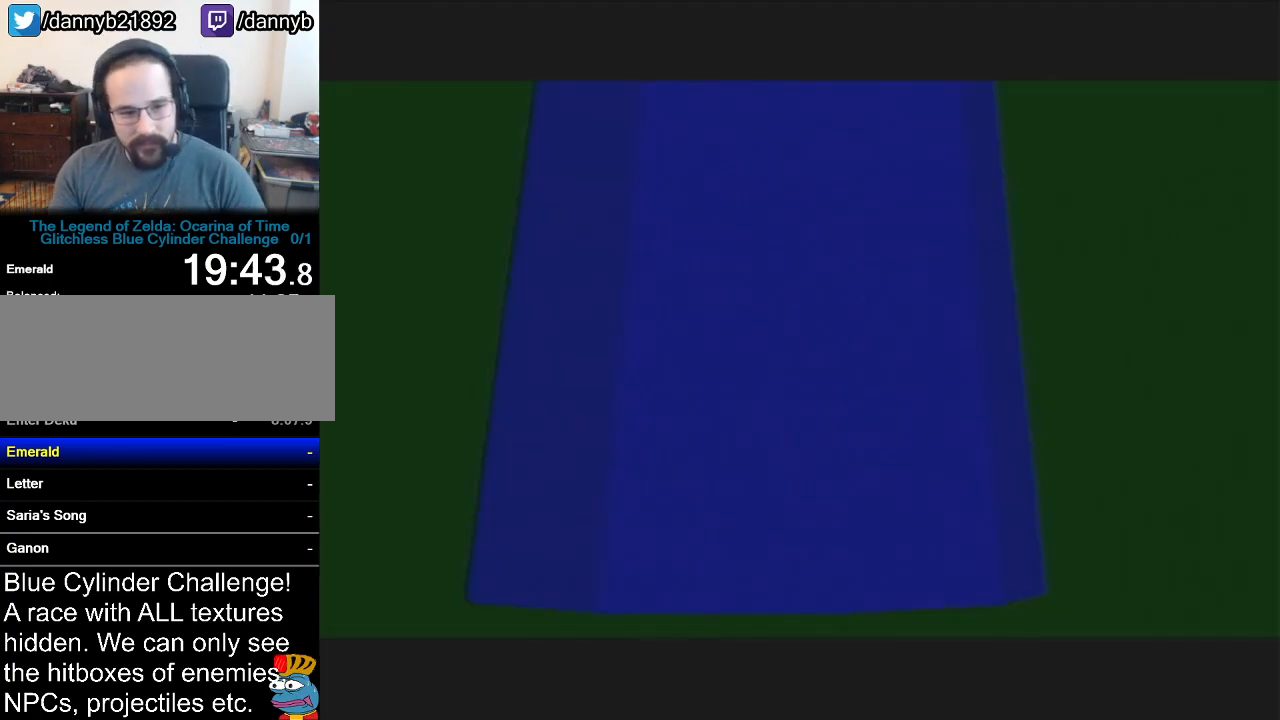
Gameplay with a controller (Nintendo layout); each line is a JSON object with the inputs held at the frame after it. "events" lists button and stick changes between this image and that frame as [ms after this image, input, new state], when the widget could be followed in between. Not read: L3 R3.
{"buttons": [], "left_stick": "center", "events": []}
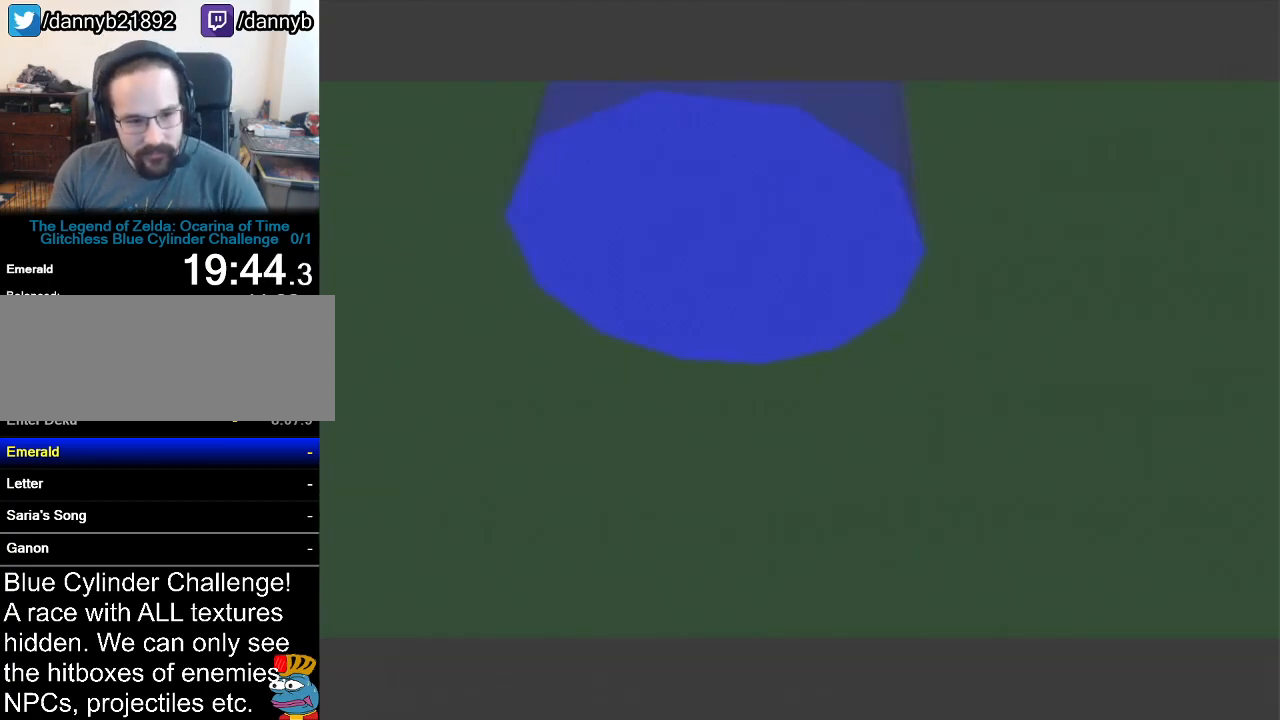
{"buttons": [], "left_stick": "center", "events": []}
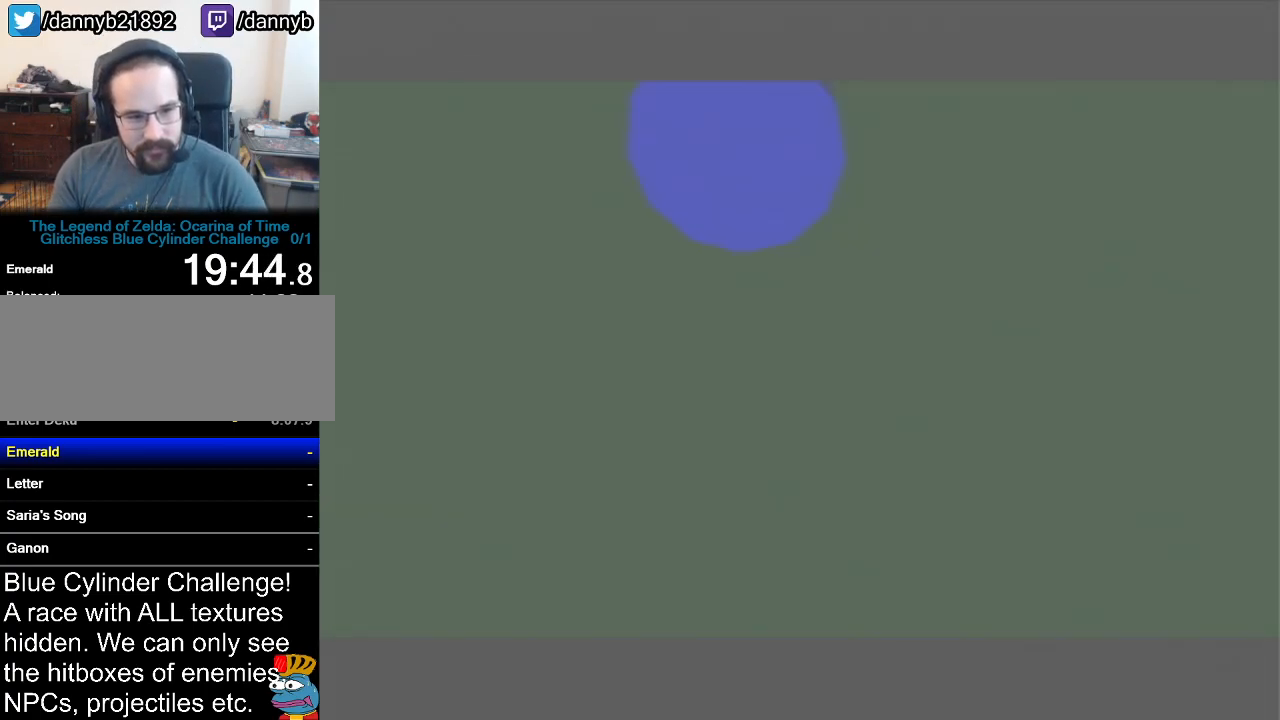
{"buttons": [], "left_stick": "center", "events": []}
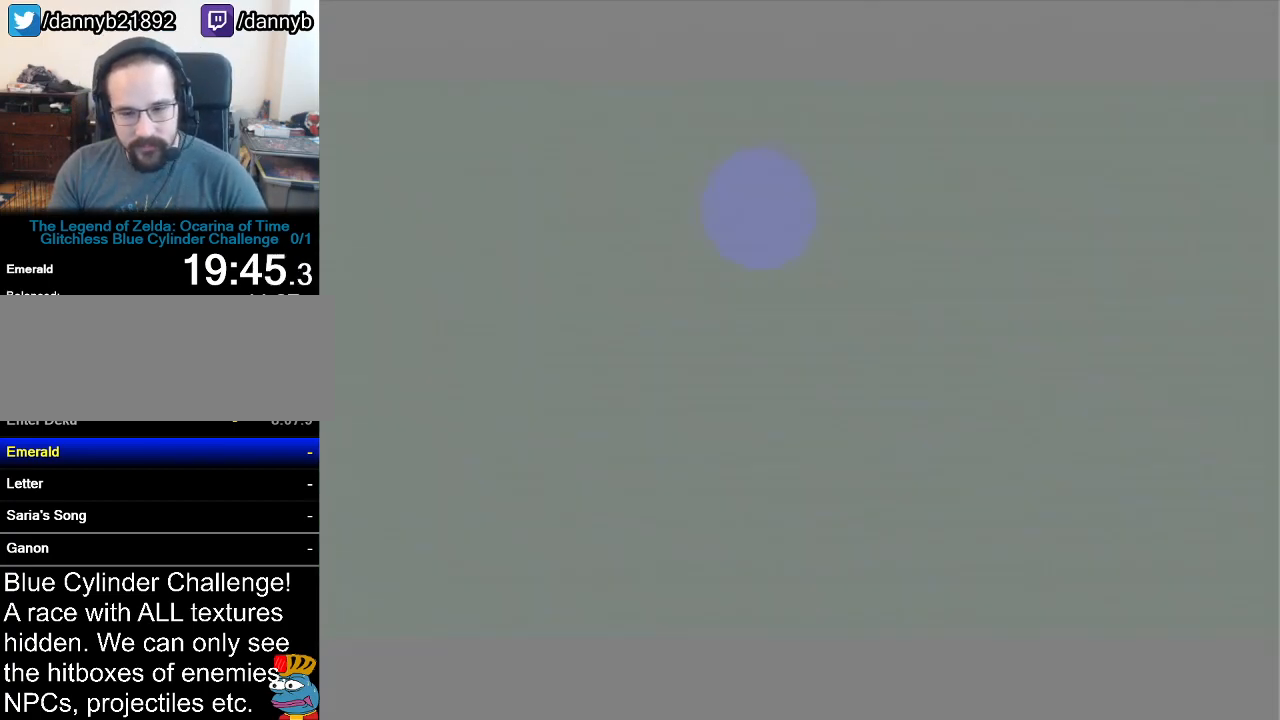
{"buttons": [], "left_stick": "center", "events": []}
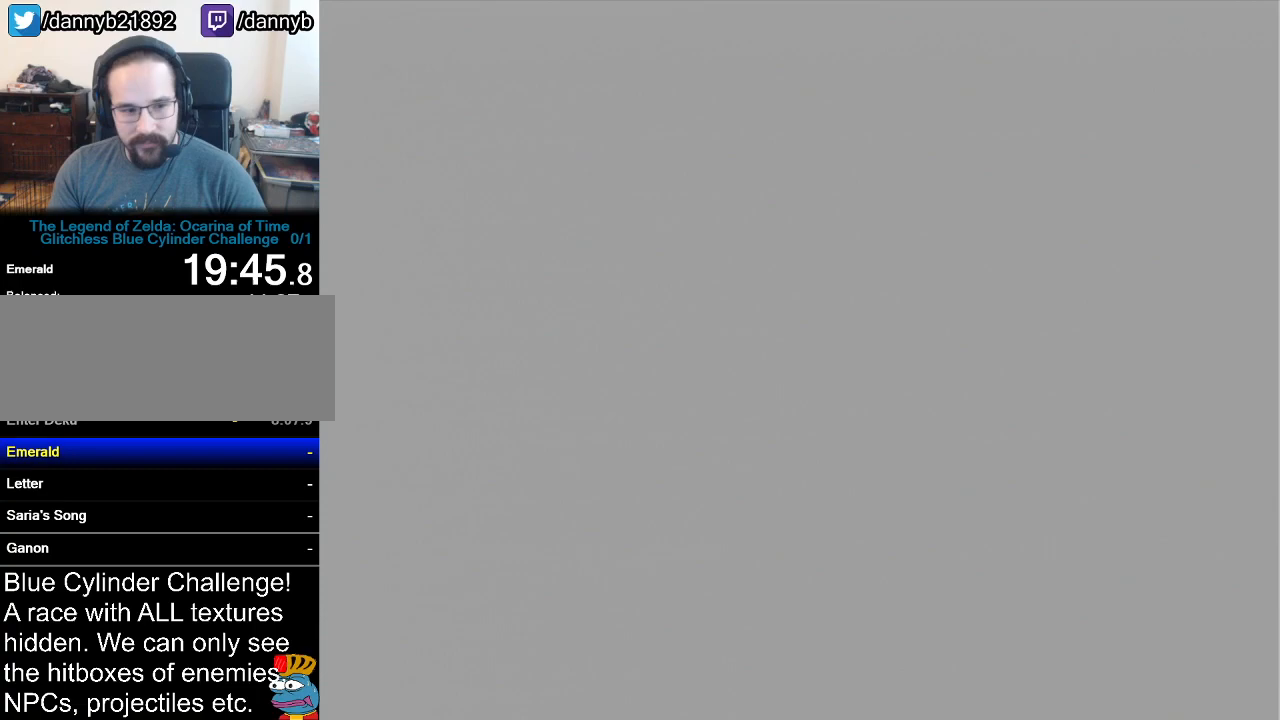
{"buttons": [], "left_stick": "center", "events": []}
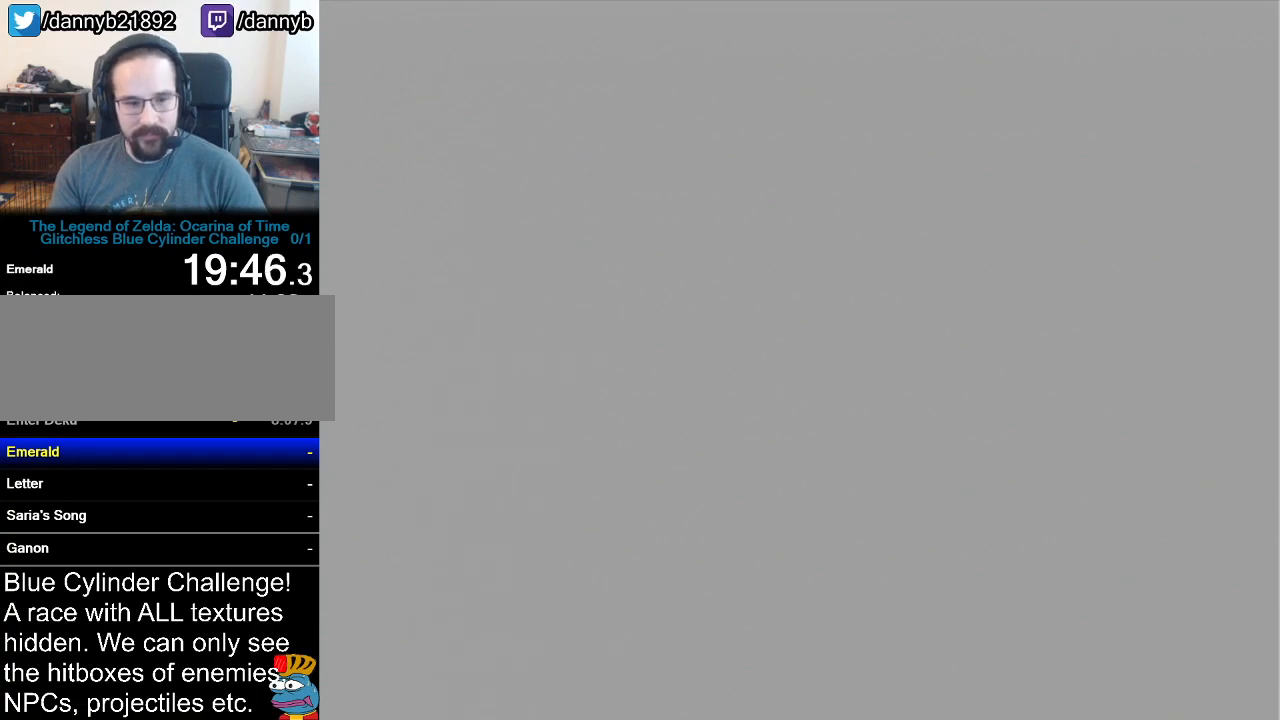
{"buttons": [], "left_stick": "center", "events": []}
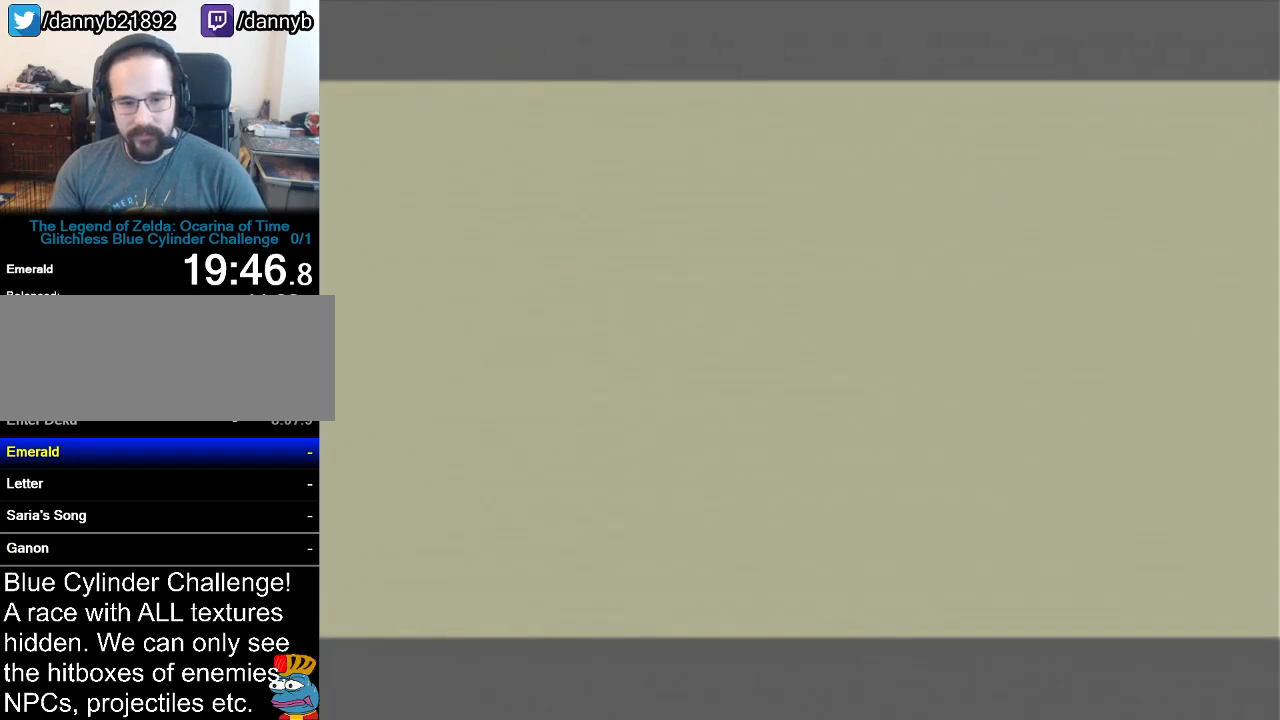
{"buttons": [], "left_stick": "center", "events": []}
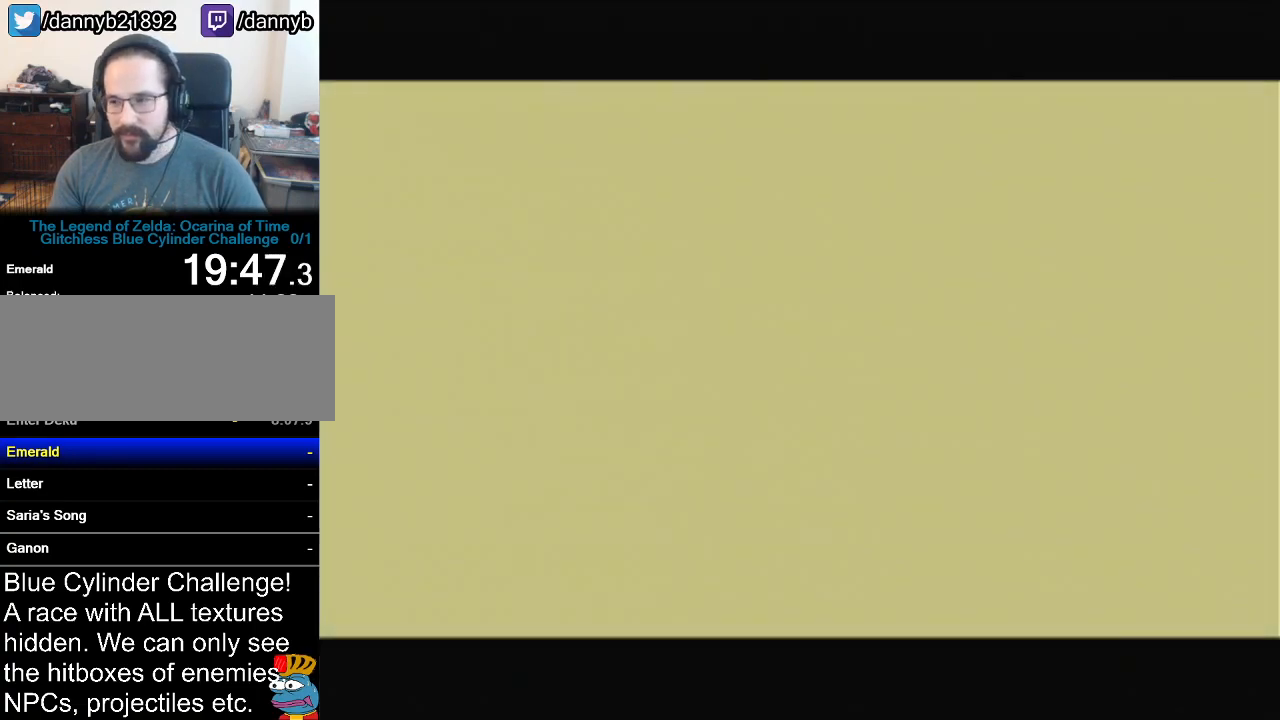
{"buttons": [], "left_stick": "center", "events": []}
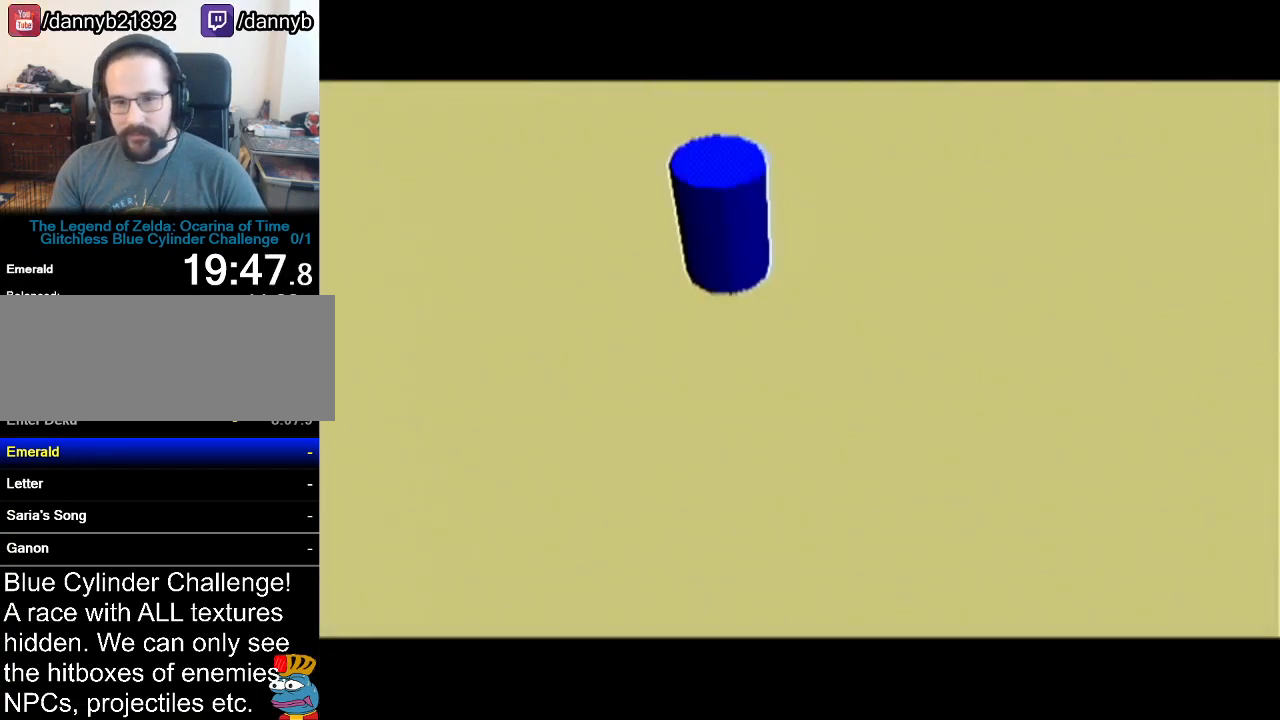
{"buttons": [], "left_stick": "center", "events": [[83, "A", "down"], [83, "B", "down"], [183, "A", "up"], [183, "B", "up"], [300, "B", "down"], [400, "B", "up"]]}
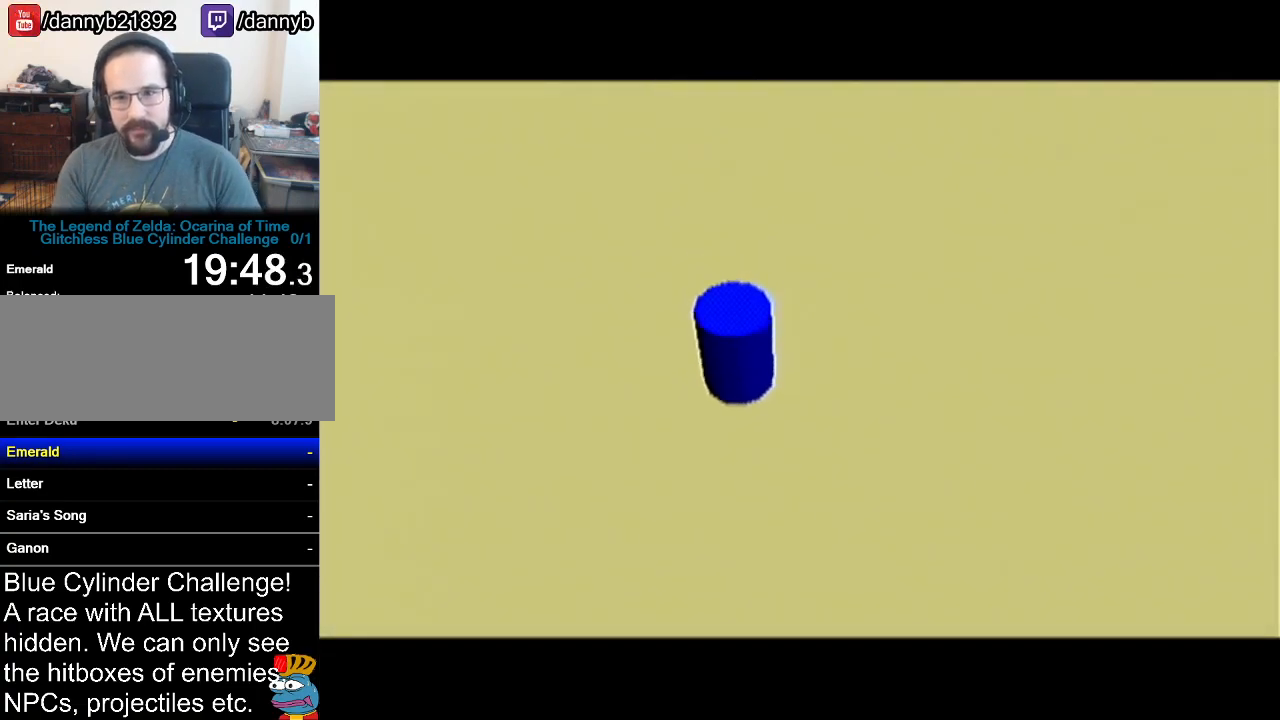
{"buttons": ["B"], "left_stick": "center", "events": [[217, "A", "down"], [217, "B", "down"], [234, "B", "up"], [301, "A", "up"], [334, "B", "down"], [401, "B", "up"], [451, "B", "down"]]}
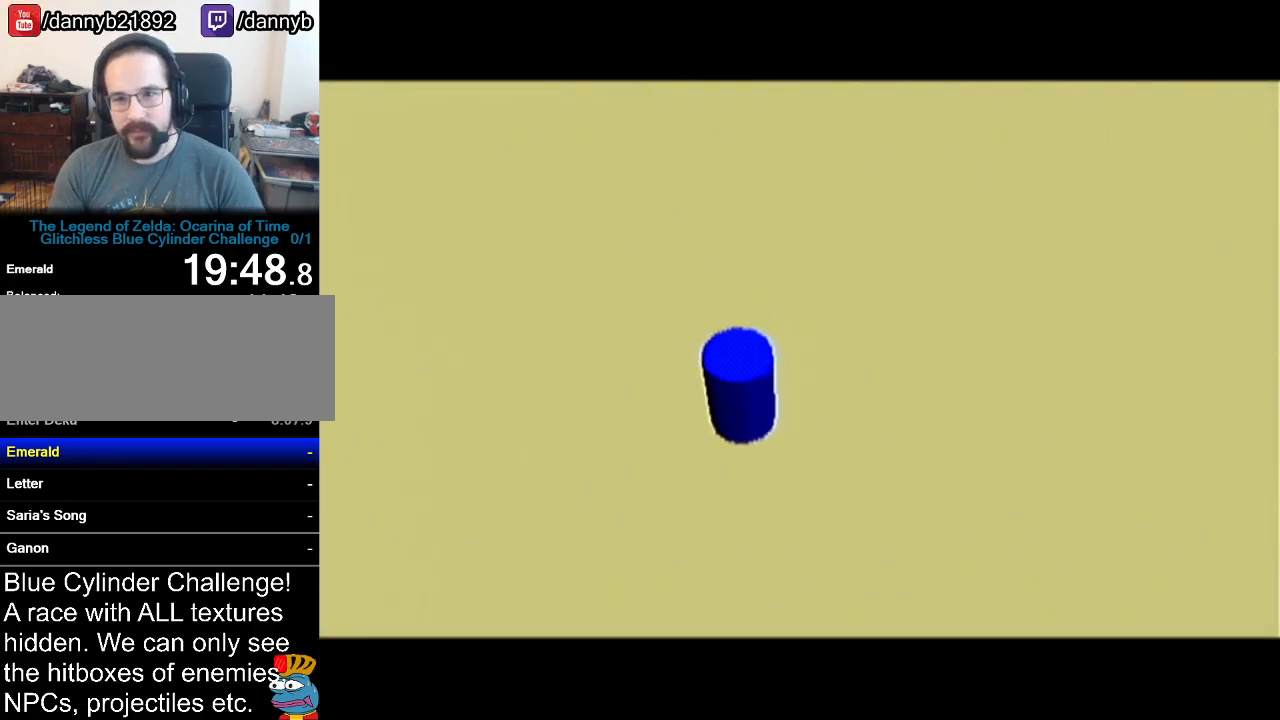
{"buttons": ["B"], "left_stick": "center", "events": [[16, "A", "down"], [16, "B", "up"], [50, "A", "up"], [83, "B", "down"], [117, "B", "up"], [150, "A", "down"], [217, "A", "up"], [217, "B", "down"], [233, "B", "up"], [267, "A", "down"], [333, "A", "up"], [333, "B", "down"], [367, "B", "up"], [400, "A", "down"], [467, "A", "up"], [467, "B", "down"]]}
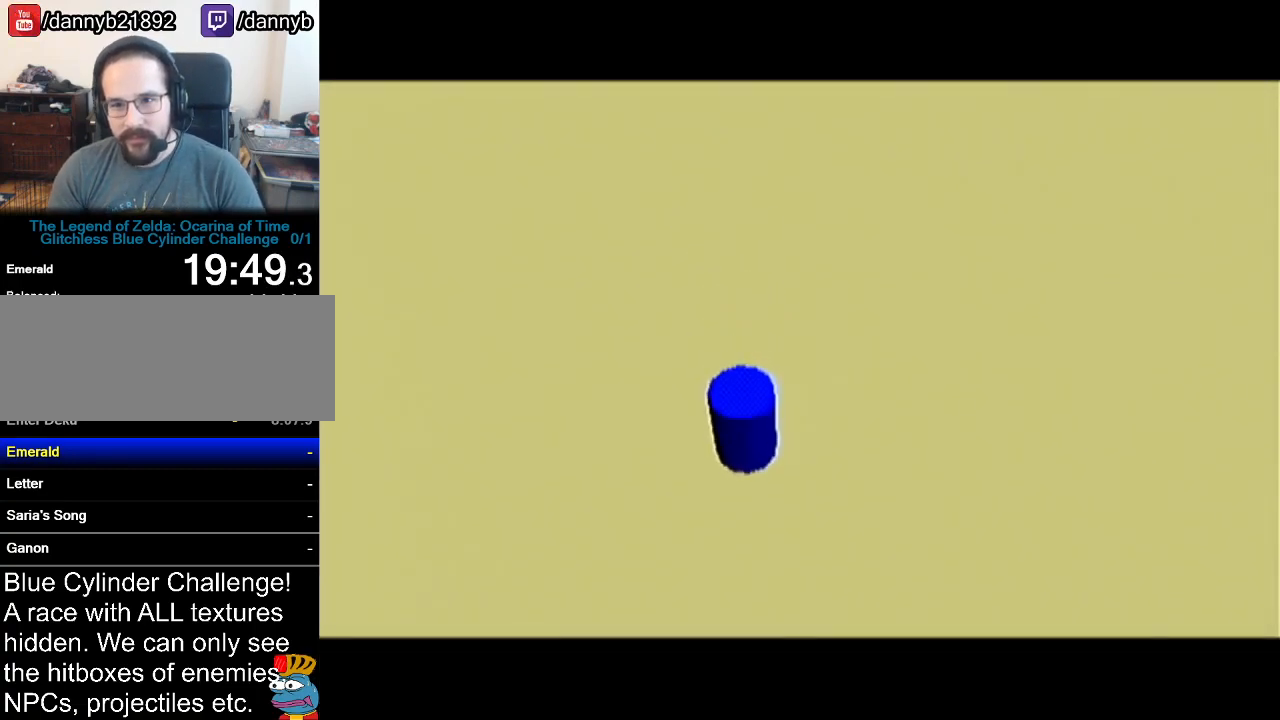
{"buttons": ["B"], "left_stick": "center", "events": [[17, "A", "down"], [17, "B", "up"], [84, "A", "up"], [84, "B", "down"], [150, "A", "down"], [150, "B", "up"], [200, "A", "up"], [234, "B", "down"], [267, "A", "down"], [267, "B", "up"], [334, "A", "up"], [334, "B", "down"], [384, "B", "up"], [417, "A", "down"], [467, "A", "up"], [467, "B", "down"]]}
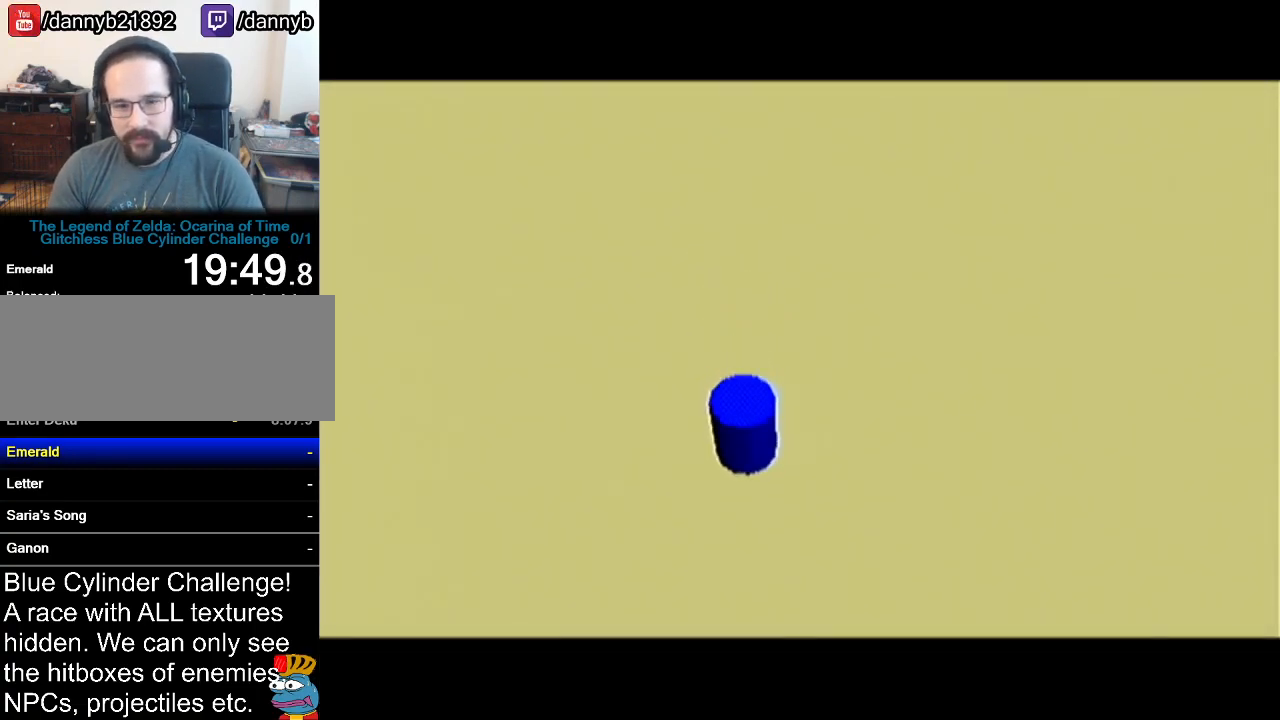
{"buttons": ["B"], "left_stick": "center", "events": [[16, "A", "down"], [16, "B", "up"], [83, "A", "up"], [133, "A", "down"], [167, "A", "up"], [200, "B", "down"], [233, "B", "up"], [267, "A", "down"], [333, "A", "up"], [333, "B", "down"], [384, "A", "down"], [384, "B", "up"], [450, "A", "up"], [450, "B", "down"]]}
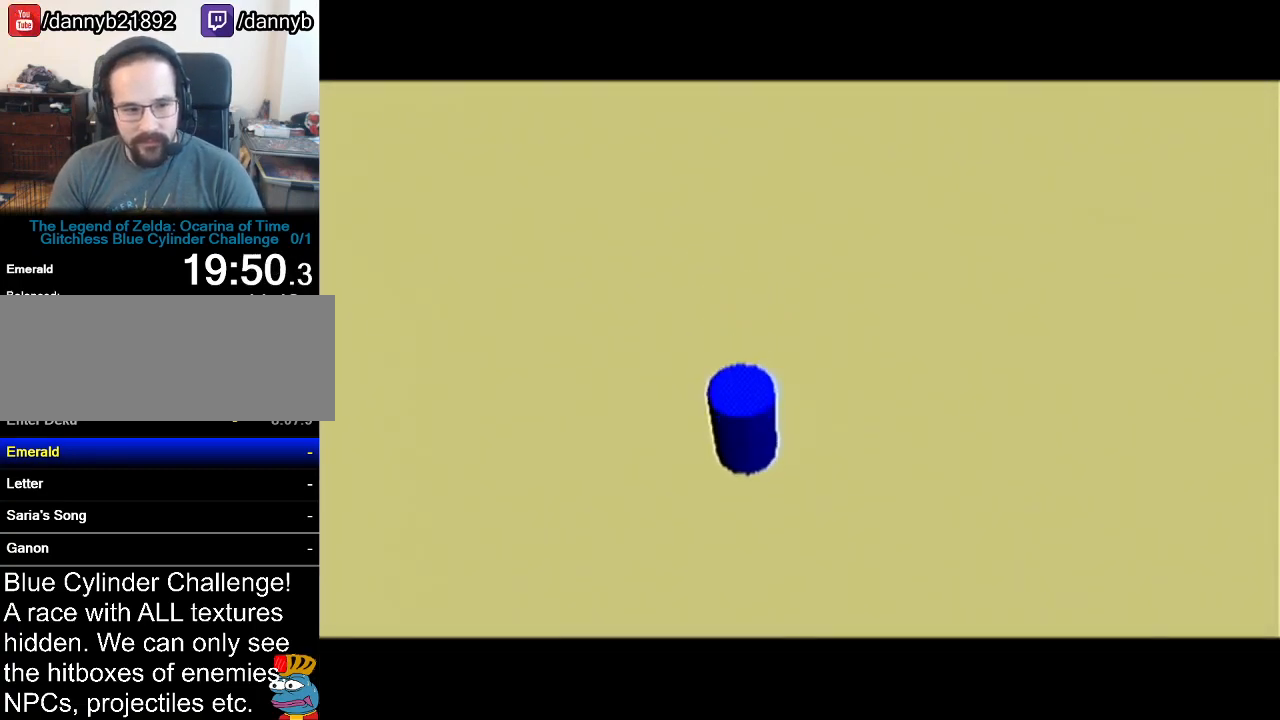
{"buttons": [], "left_stick": "center", "events": [[17, "A", "down"], [17, "B", "up"], [84, "A", "up"], [84, "B", "down"], [134, "A", "down"], [134, "B", "up"], [217, "A", "up"], [217, "B", "down"], [267, "A", "down"], [267, "B", "up"], [334, "A", "up"], [334, "B", "down"], [367, "B", "up"], [401, "A", "down"], [467, "A", "up"], [467, "B", "down"], [484, "B", "up"]]}
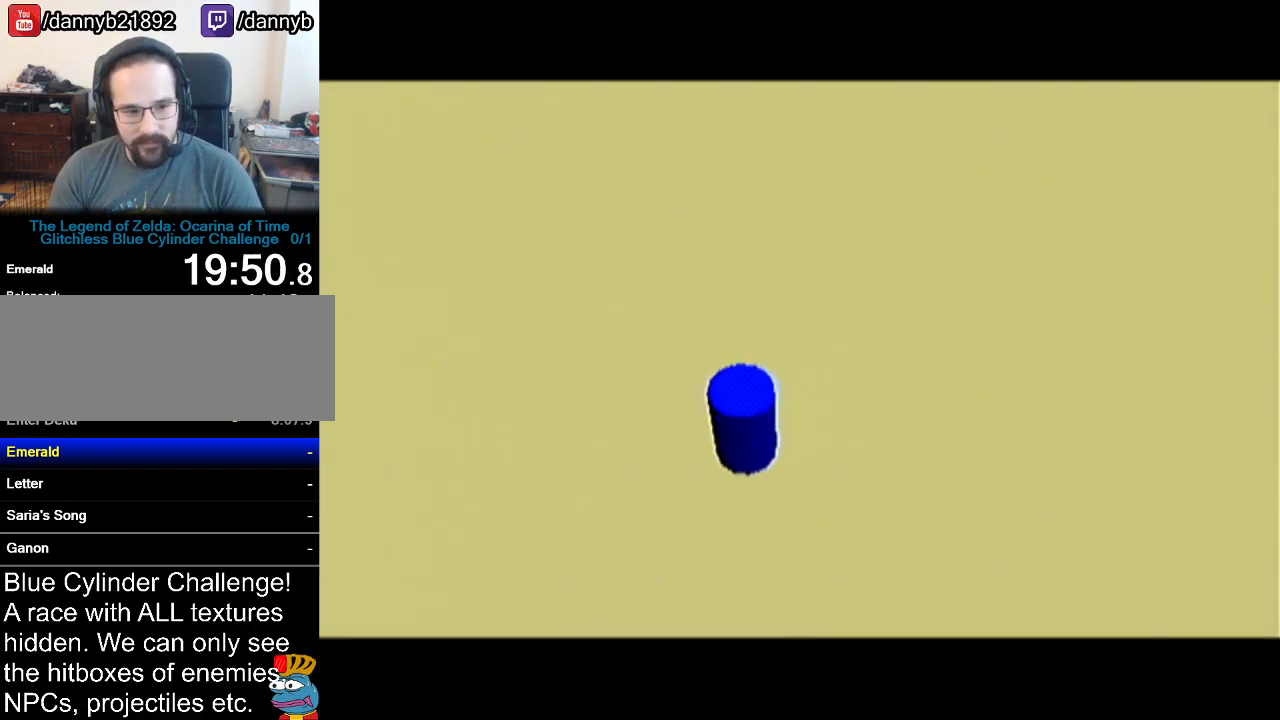
{"buttons": [], "left_stick": "center", "events": [[16, "A", "down"], [83, "A", "up"], [83, "B", "down"], [117, "B", "up"], [133, "A", "down"], [200, "A", "up"], [200, "B", "down"], [267, "A", "down"], [267, "B", "up"], [300, "A", "up"], [333, "B", "down"], [367, "B", "up"], [384, "A", "down"], [417, "A", "up"], [450, "B", "down"], [484, "B", "up"]]}
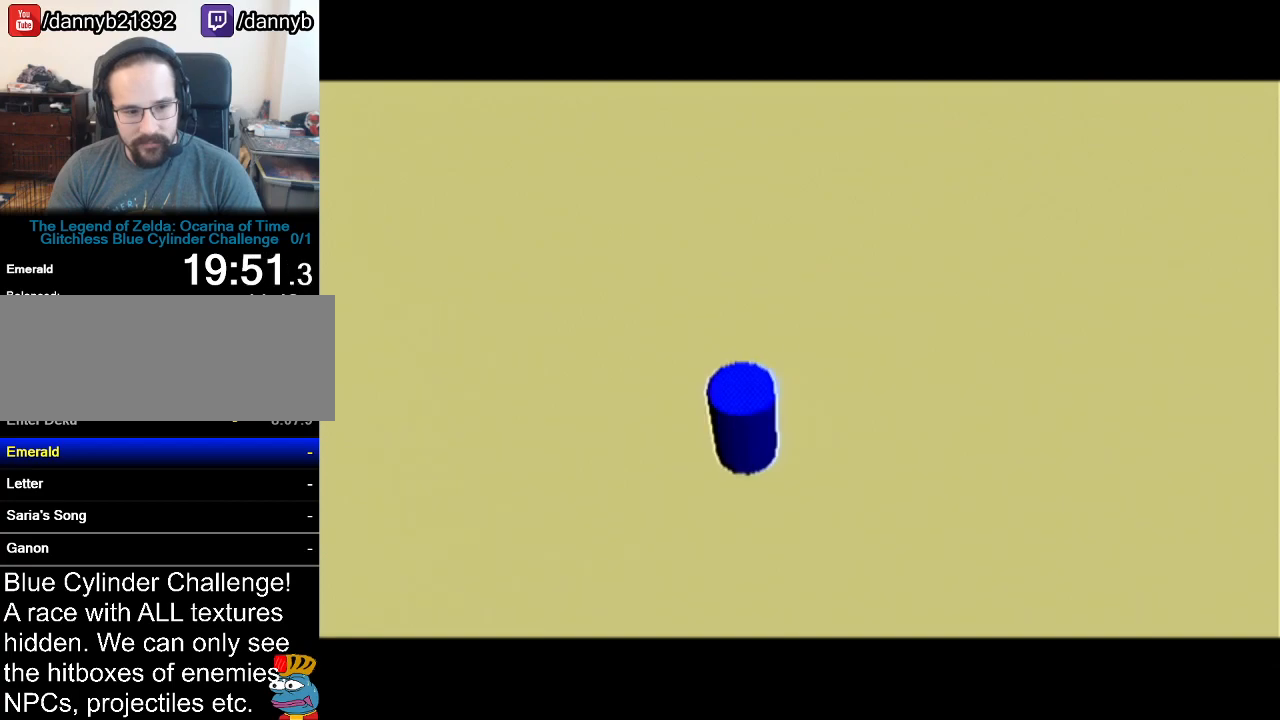
{"buttons": ["B"], "left_stick": "center", "events": [[17, "A", "down"], [50, "A", "up"], [84, "B", "down"], [134, "A", "down"], [134, "B", "up"], [217, "A", "up"], [217, "B", "down"], [267, "A", "down"], [267, "B", "up"], [334, "A", "up"], [334, "B", "down"], [401, "A", "down"], [401, "B", "up"], [451, "A", "up"], [451, "B", "down"]]}
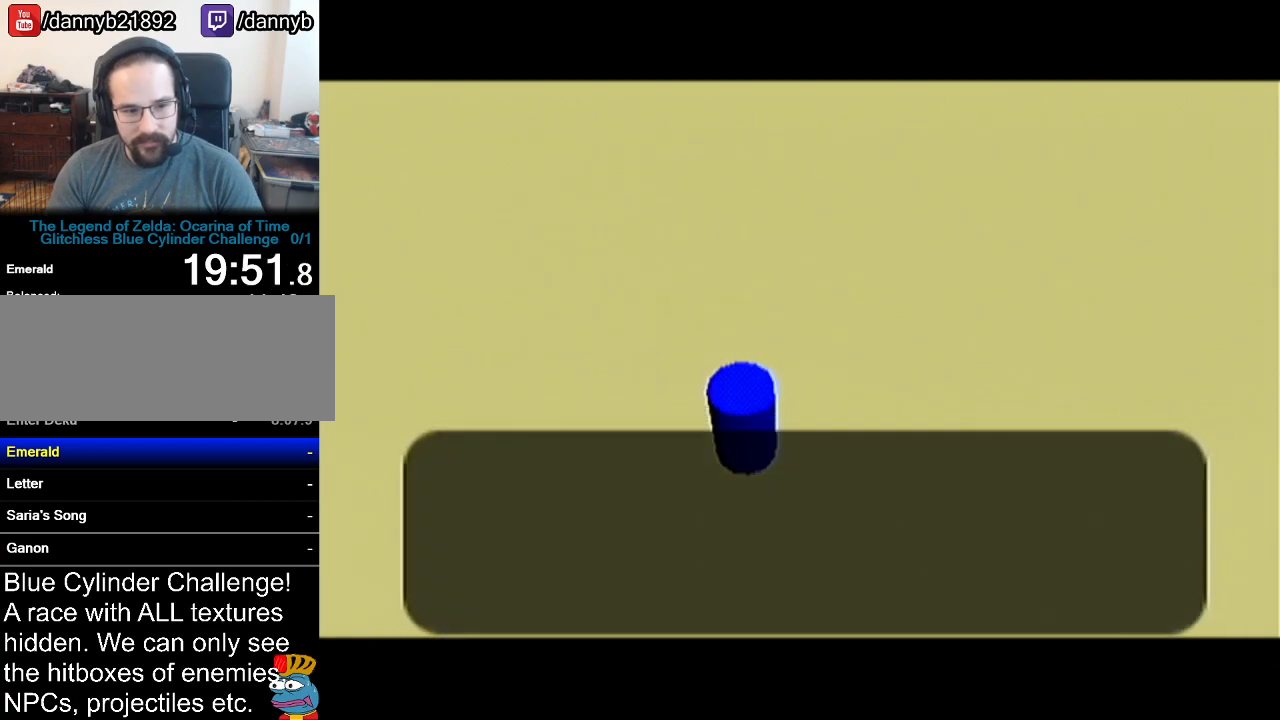
{"buttons": ["B"], "left_stick": "center", "events": [[16, "A", "down"], [16, "B", "up"], [83, "A", "up"], [133, "B", "down"], [167, "A", "down"], [167, "B", "up"], [233, "A", "up"], [233, "B", "down"], [267, "A", "down"], [267, "B", "up"], [333, "A", "up"], [367, "B", "down"], [417, "A", "down"], [417, "B", "up"], [450, "A", "up"], [484, "B", "down"]]}
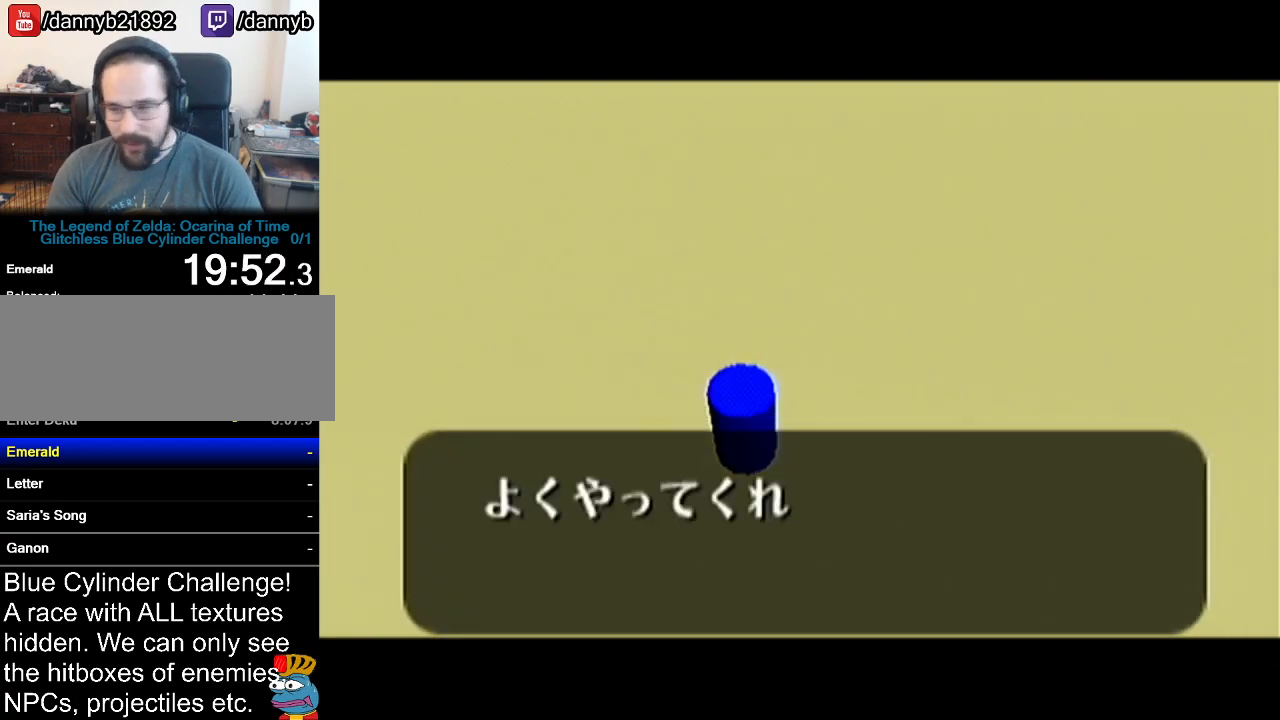
{"buttons": ["B"], "left_stick": "center", "events": [[17, "A", "down"], [17, "B", "up"], [84, "A", "up"], [84, "B", "down"], [167, "A", "down"], [167, "B", "up"], [234, "A", "up"], [234, "B", "down"], [267, "B", "up"], [301, "A", "down"], [334, "A", "up"], [334, "B", "down"], [417, "A", "down"], [417, "B", "up"], [484, "A", "up"], [484, "B", "down"]]}
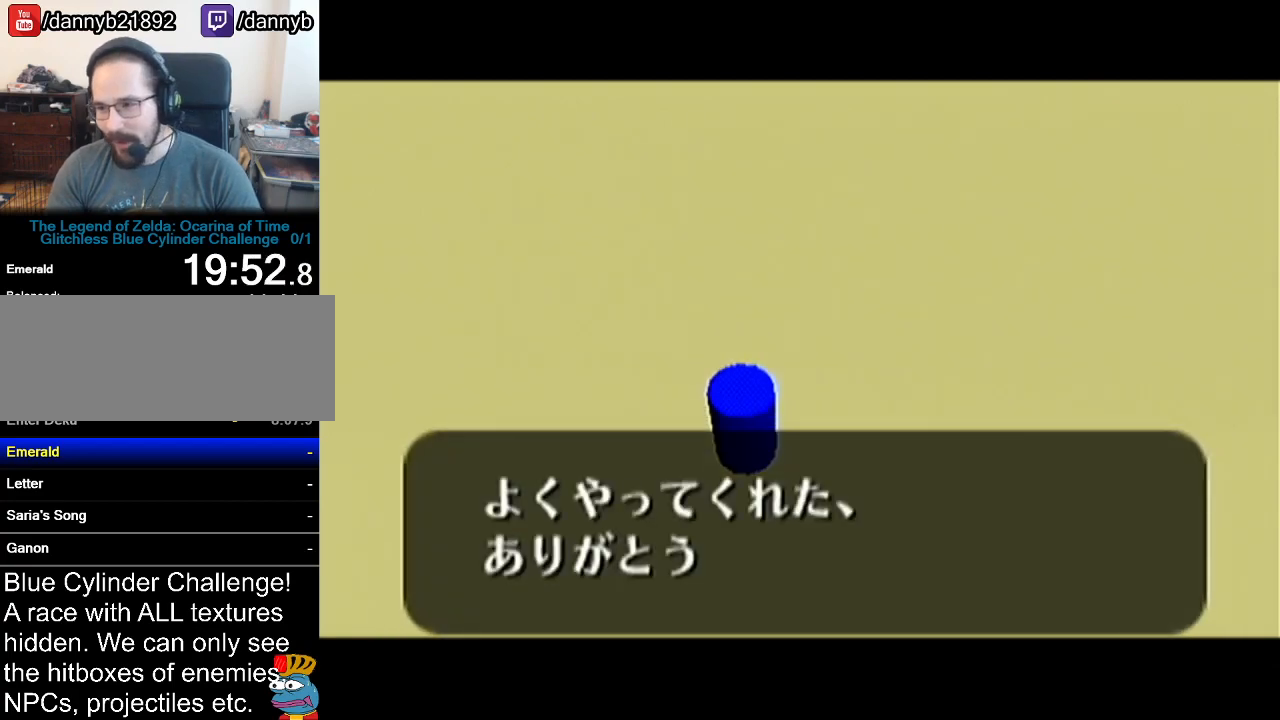
{"buttons": ["B"], "left_stick": "center", "events": [[16, "B", "up"], [50, "A", "down"], [117, "A", "up"], [117, "B", "down"], [150, "B", "up"], [167, "A", "down"], [233, "A", "up"], [233, "B", "down"], [300, "A", "down"], [300, "B", "up"], [350, "A", "up"], [350, "B", "down"], [417, "A", "down"], [417, "B", "up"], [484, "A", "up"], [484, "B", "down"]]}
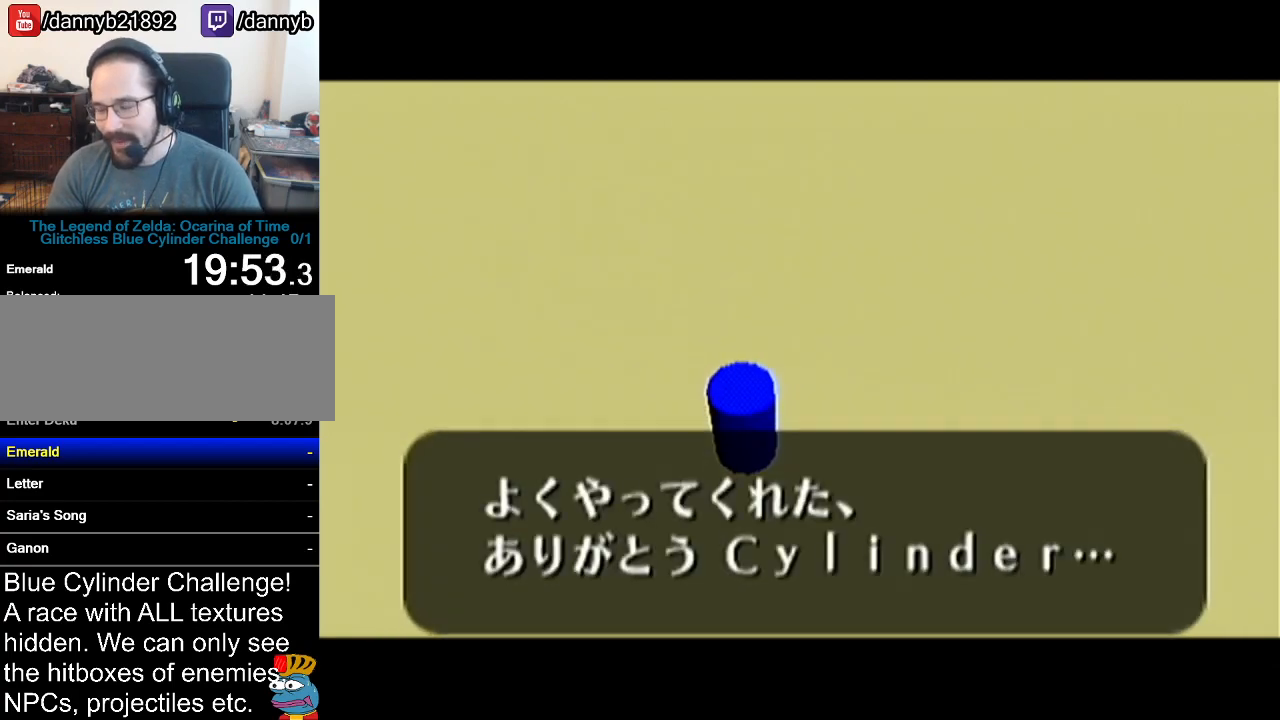
{"buttons": [], "left_stick": "center", "events": [[50, "A", "down"], [50, "B", "up"], [100, "A", "up"], [100, "B", "down"], [167, "A", "down"], [167, "B", "up"], [234, "A", "up"], [267, "A", "down"], [384, "A", "up"]]}
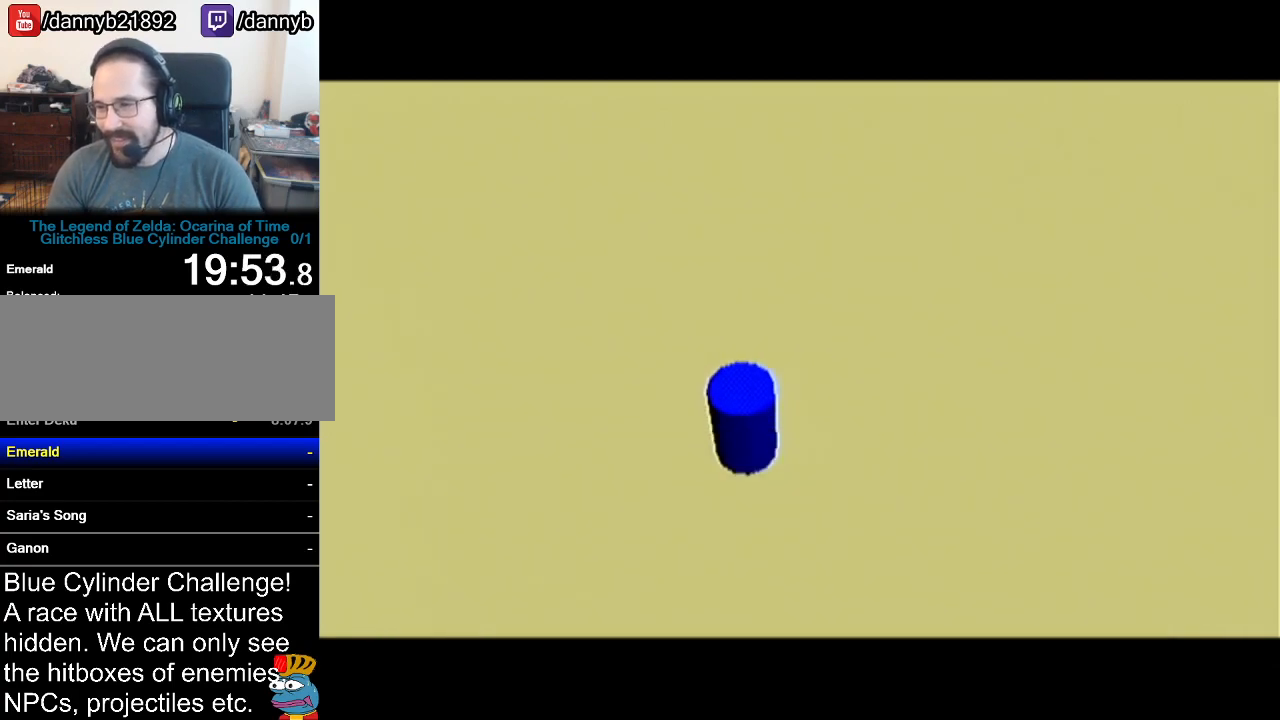
{"buttons": [], "left_stick": "center", "events": []}
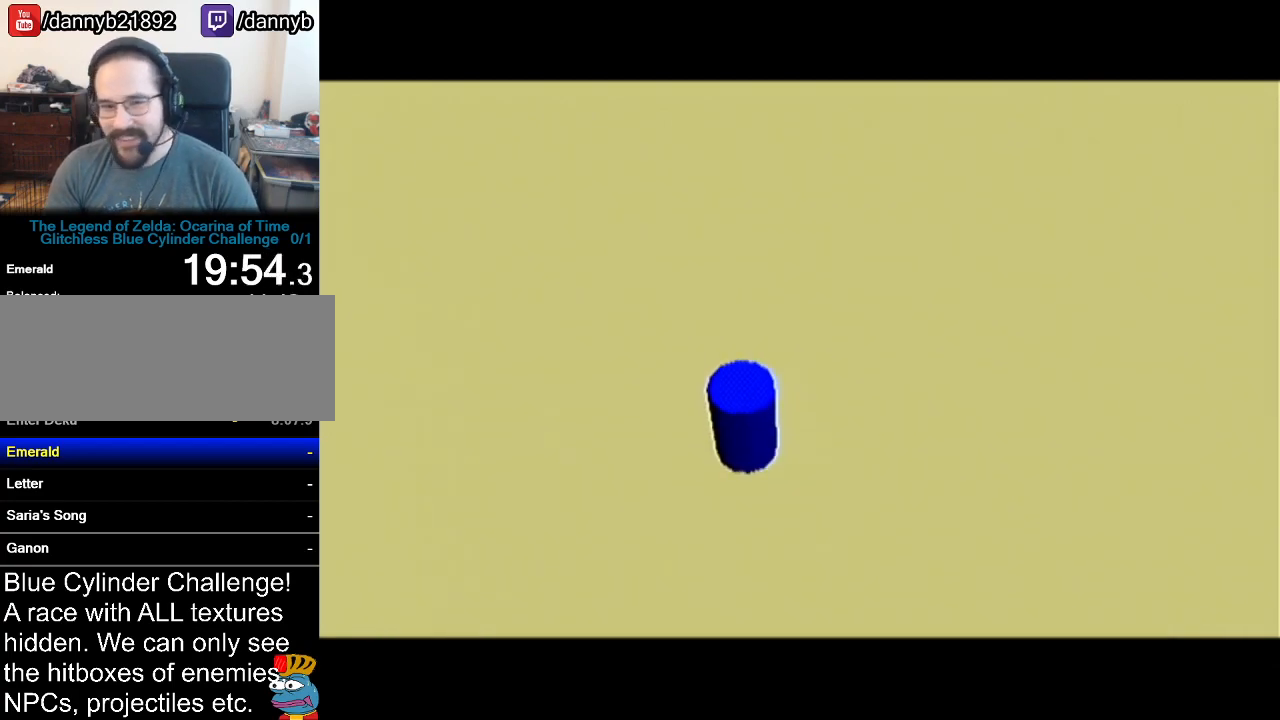
{"buttons": [], "left_stick": "center", "events": []}
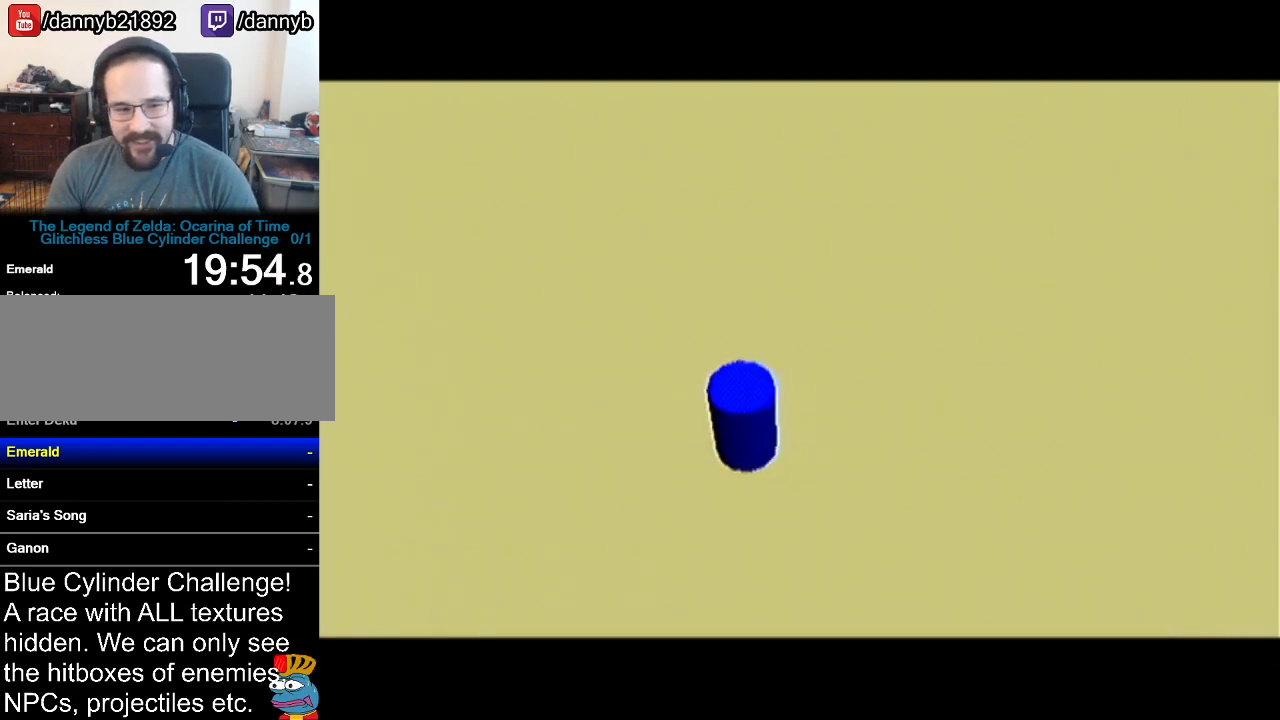
{"buttons": ["A"], "left_stick": "center", "events": [[484, "A", "down"]]}